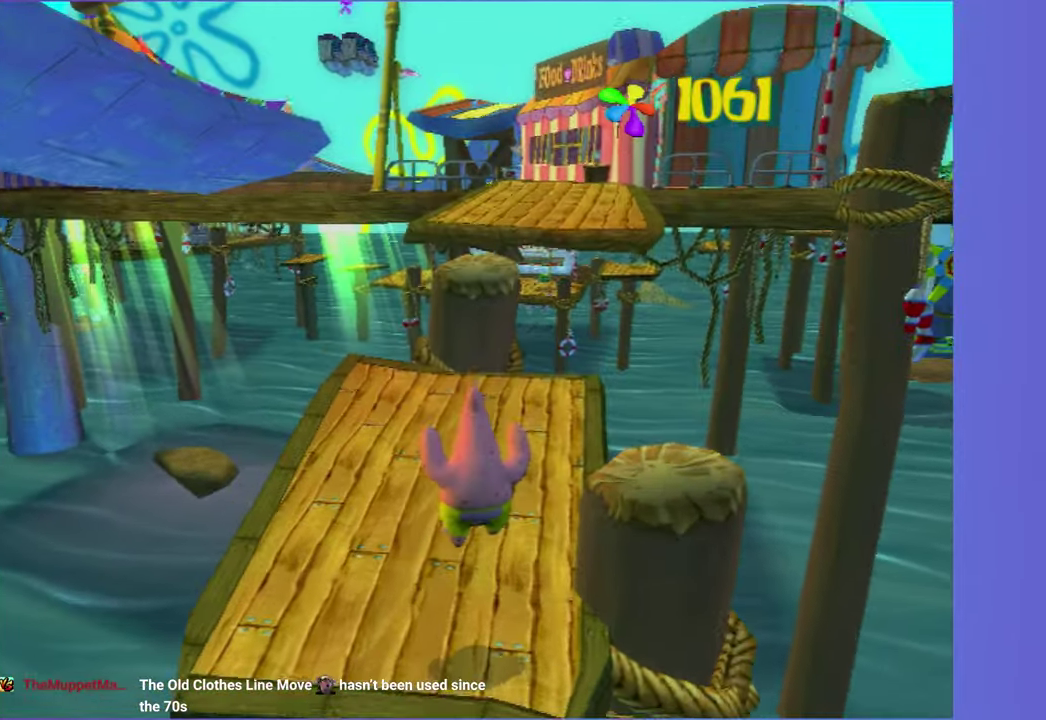
Gameplay with a controller (Xbox layout); each line is a JSON object with the inputs held at the frame after it. "events" lists button and stick changes between this image and that frame as [ms after this image, input, new state], when the widget could be followed in between. Not read: L3 R3.
{"buttons": [], "left_stick": "up", "right_stick": "center", "events": []}
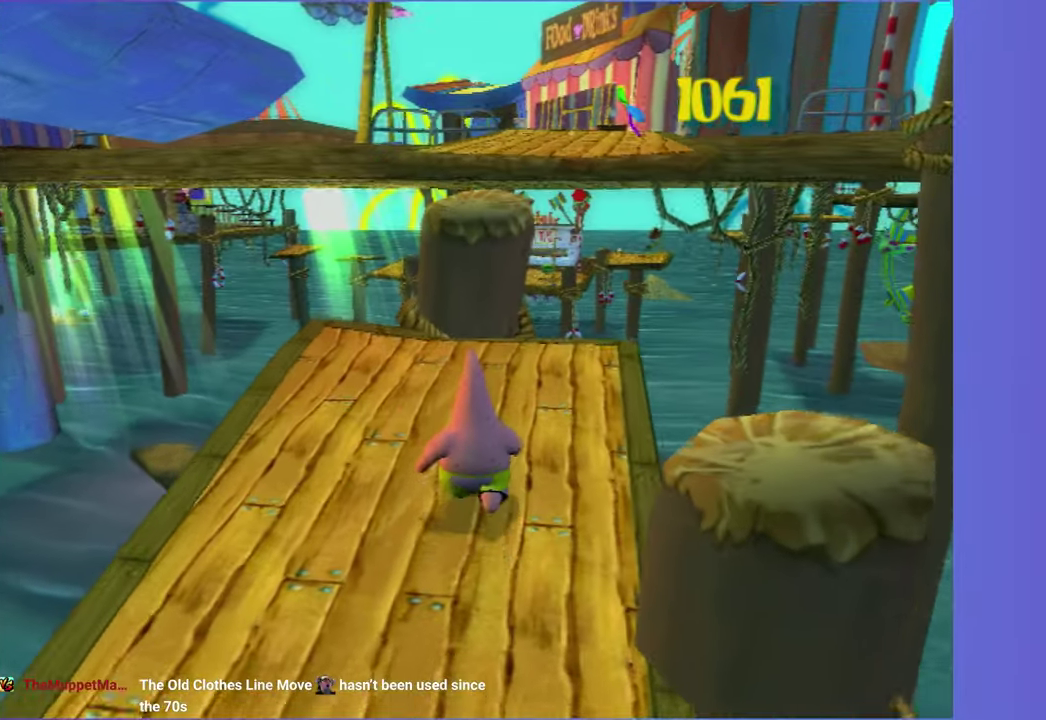
{"buttons": [], "left_stick": "up", "right_stick": "center", "events": [[333, "A", "down"], [483, "A", "up"]]}
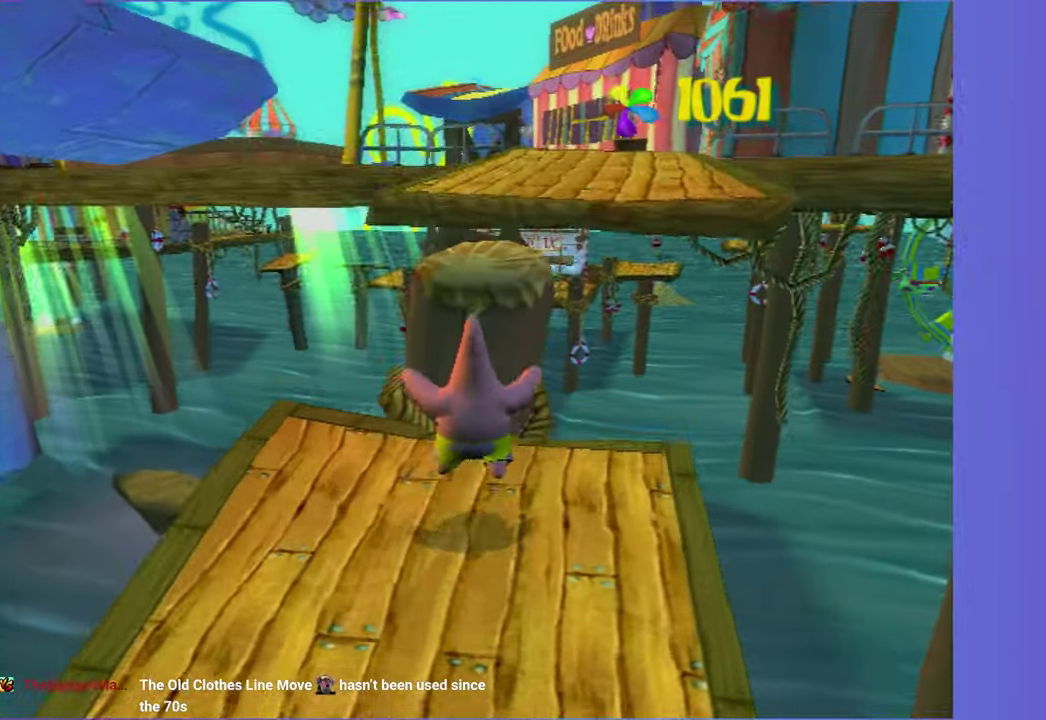
{"buttons": [], "left_stick": "up-right", "right_stick": "center", "events": [[50, "A", "down"], [50, "left_stick", "up-left"], [167, "A", "up"], [217, "left_stick", "up"], [283, "left_stick", "up-right"]]}
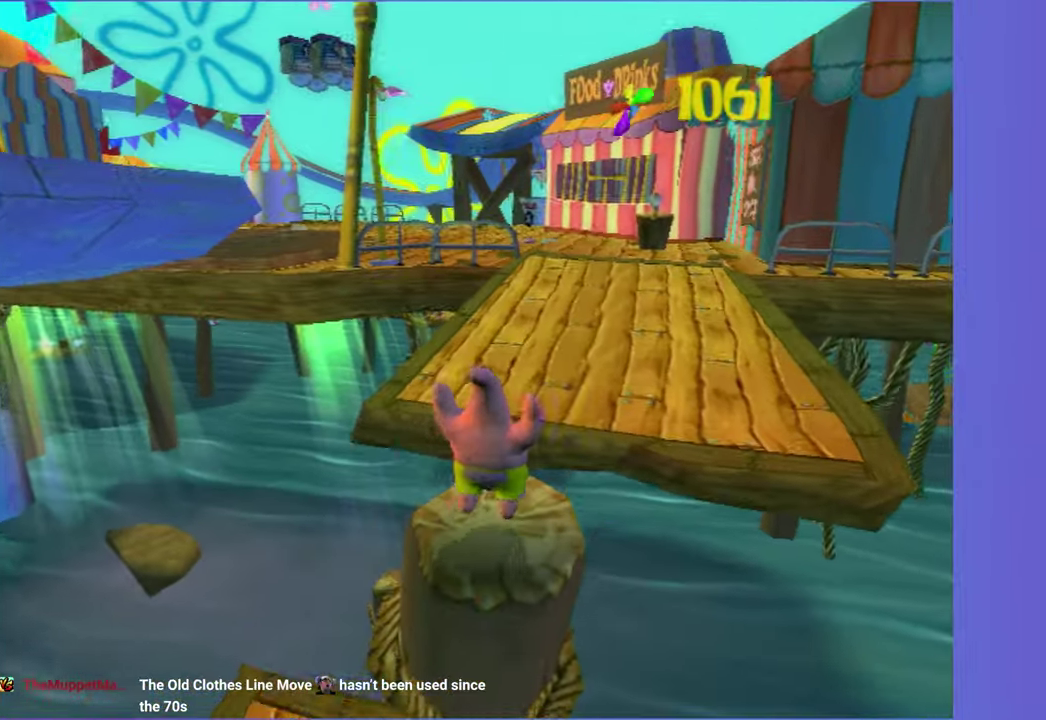
{"buttons": ["A"], "left_stick": "up", "right_stick": "center", "events": [[50, "A", "down"], [200, "A", "up"], [367, "A", "down"], [400, "left_stick", "up"]]}
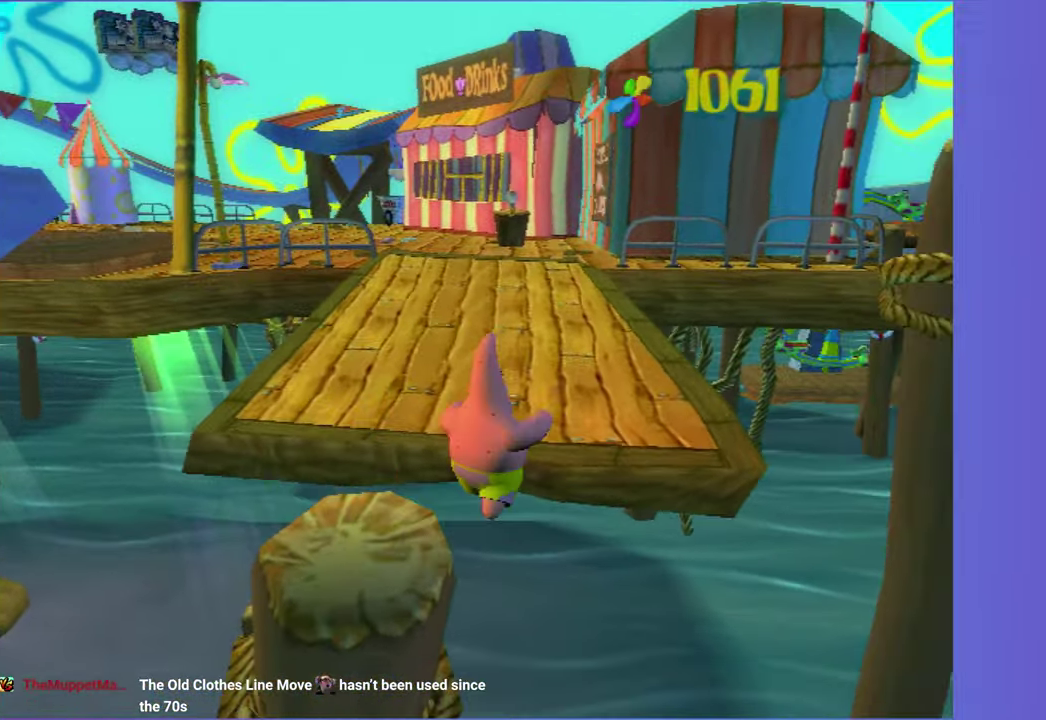
{"buttons": [], "left_stick": "up", "right_stick": "center", "events": [[17, "A", "up"], [200, "left_stick", "up-right"], [483, "left_stick", "up"]]}
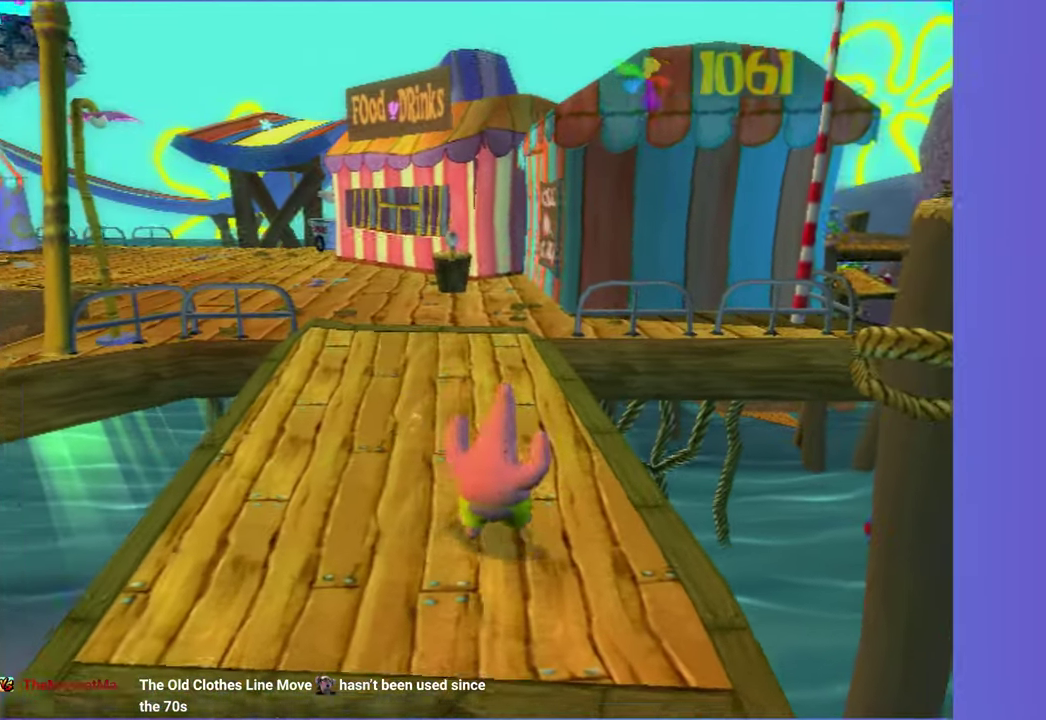
{"buttons": [], "left_stick": "up", "right_stick": "center", "events": []}
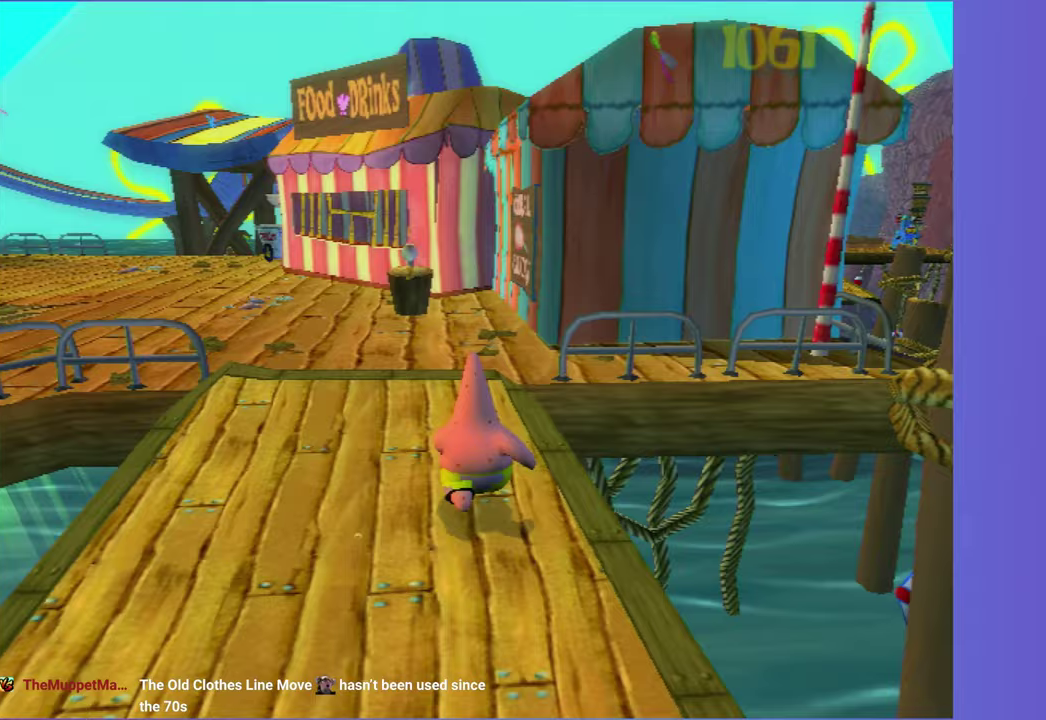
{"buttons": [], "left_stick": "up-right", "right_stick": "center", "events": [[317, "A", "down"], [317, "left_stick", "up-right"], [467, "A", "up"]]}
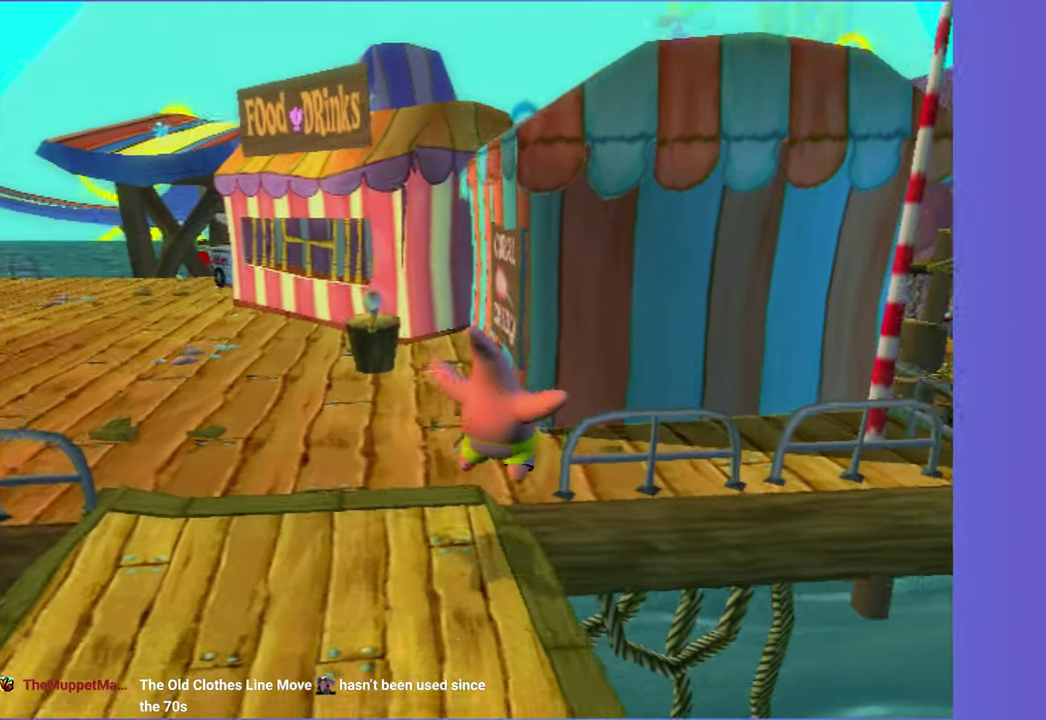
{"buttons": ["A"], "left_stick": "left", "right_stick": "center", "events": [[317, "left_stick", "up-left"], [383, "A", "down"], [400, "left_stick", "left"]]}
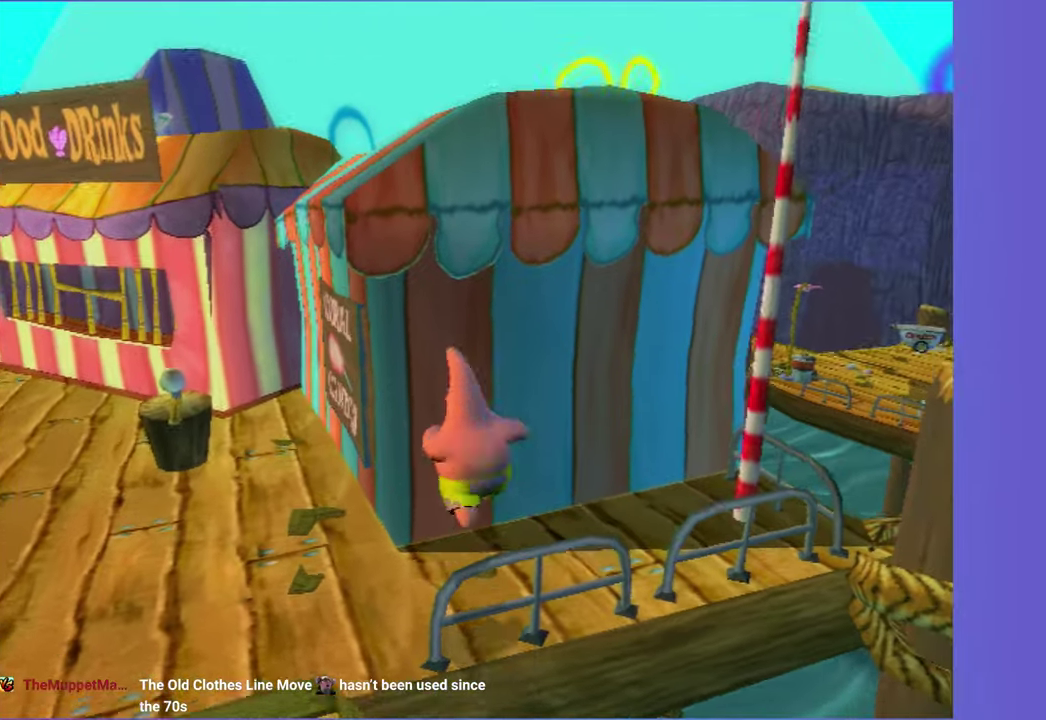
{"buttons": ["A"], "left_stick": "up-right", "right_stick": "center", "events": [[117, "A", "up"], [183, "left_stick", "up-left"], [267, "left_stick", "up"], [283, "A", "down"], [400, "left_stick", "up-right"]]}
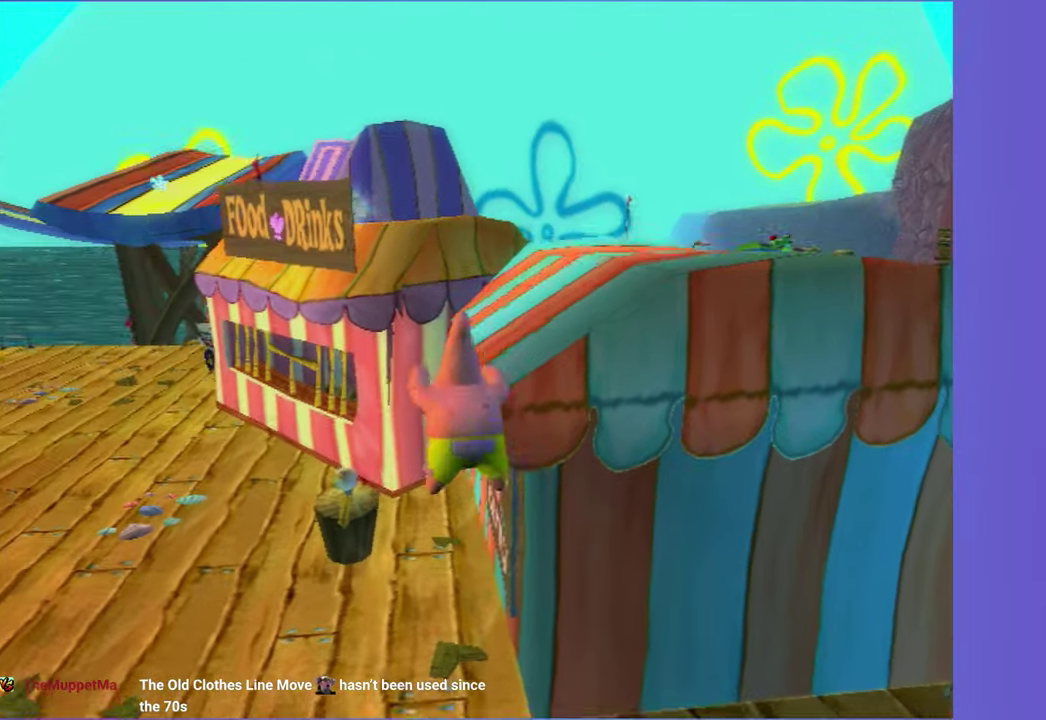
{"buttons": [], "left_stick": "up-left", "right_stick": "center", "events": [[117, "A", "up"], [233, "A", "down"], [317, "left_stick", "up"], [400, "A", "up"], [433, "left_stick", "up-left"]]}
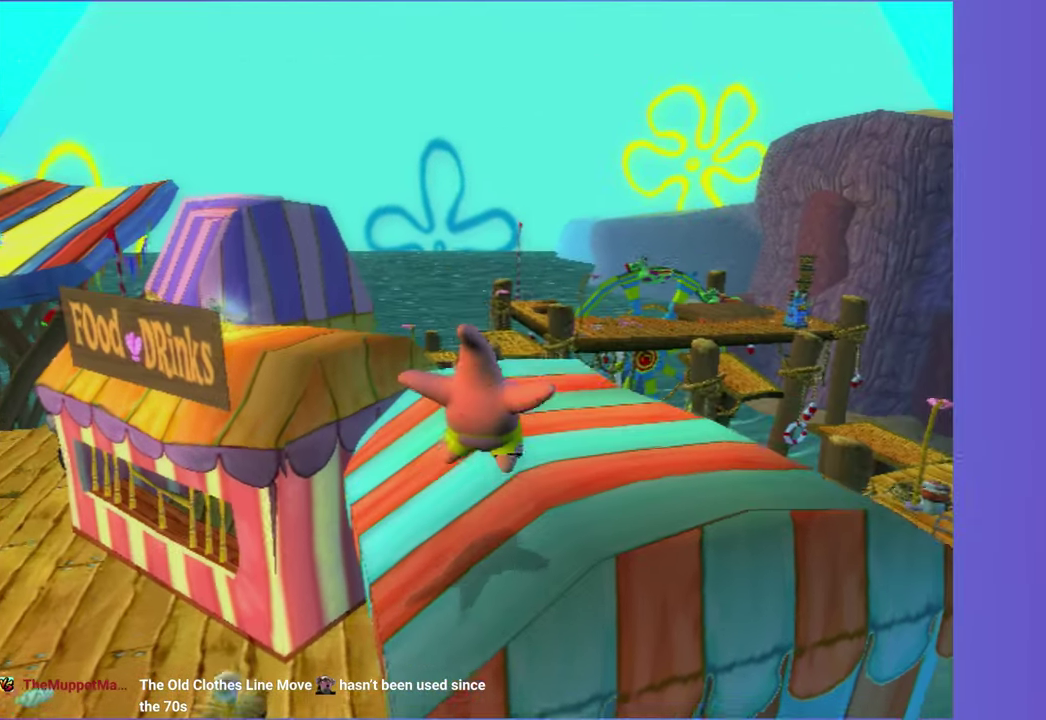
{"buttons": [], "left_stick": "up", "right_stick": "center", "events": [[50, "left_stick", "up"], [133, "right_stick", "right"], [350, "right_stick", "center"]]}
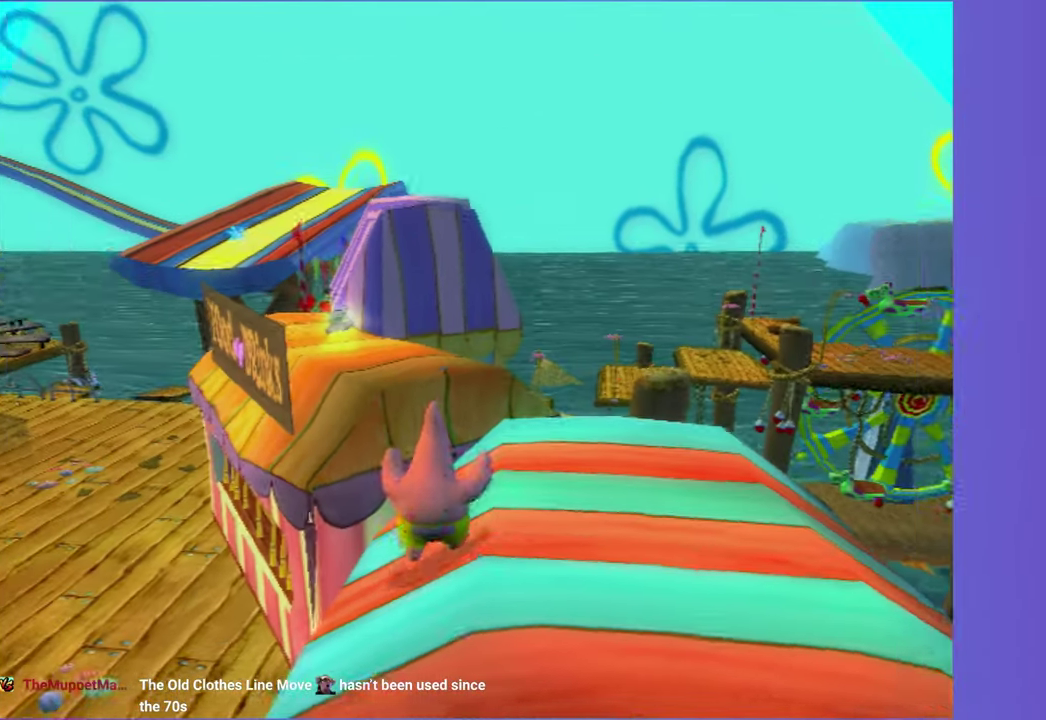
{"buttons": [], "left_stick": "up", "right_stick": "center", "events": [[150, "A", "down"], [333, "A", "up"]]}
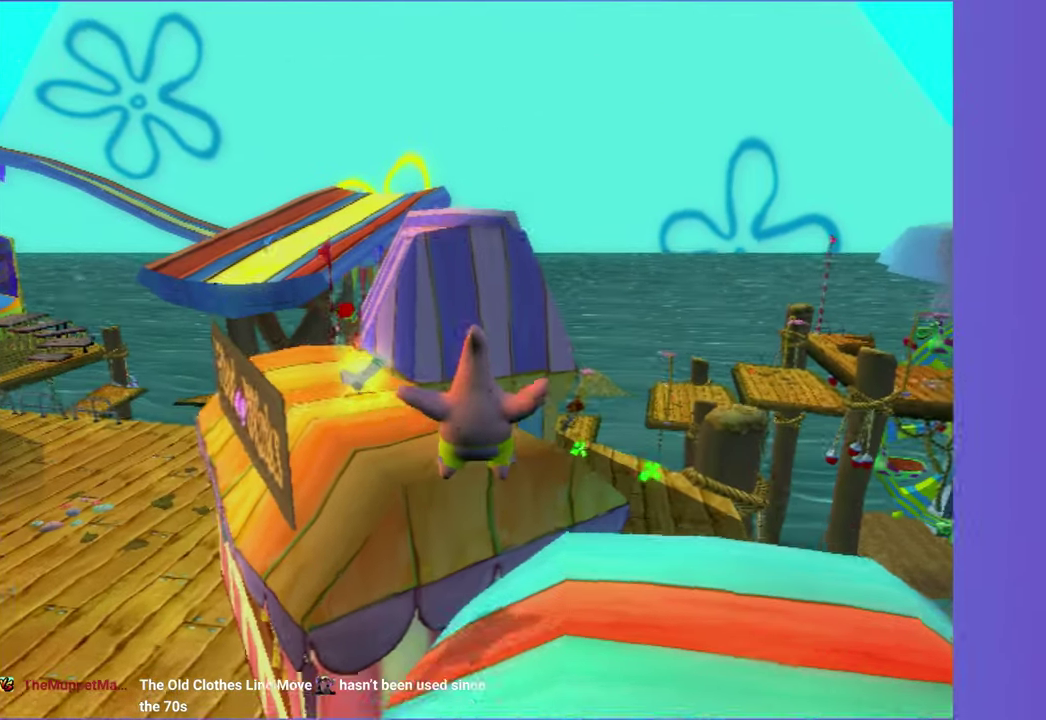
{"buttons": [], "left_stick": "up", "right_stick": "center", "events": [[133, "A", "down"], [250, "A", "up"], [300, "left_stick", "up-left"], [467, "left_stick", "up"]]}
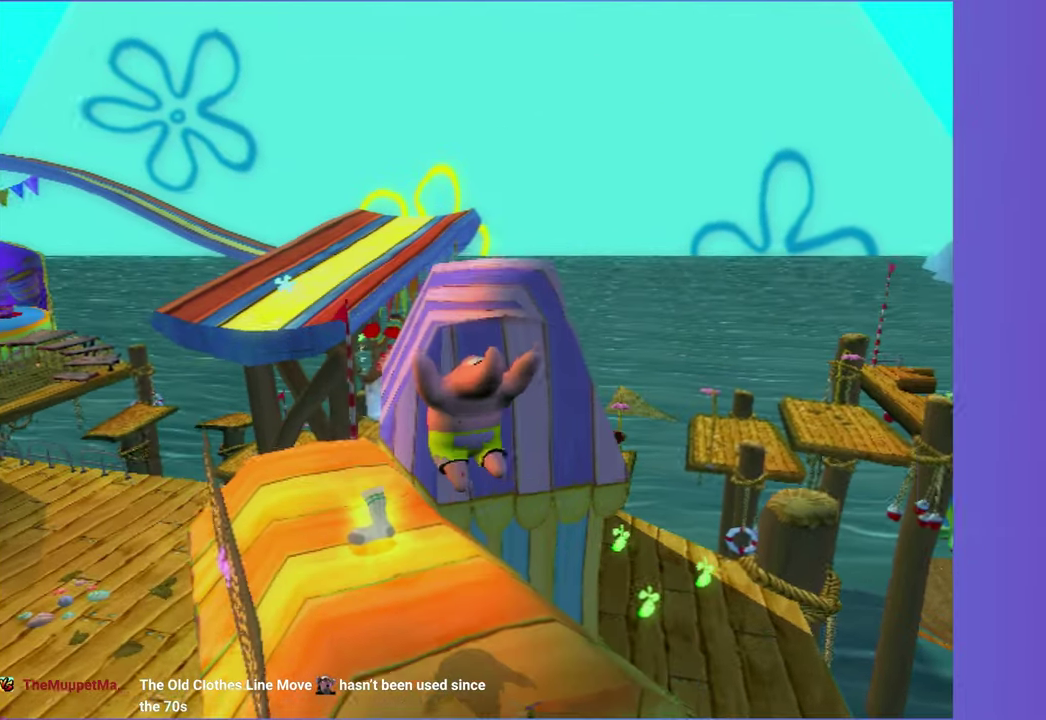
{"buttons": [], "left_stick": "up", "right_stick": "center", "events": [[100, "left_stick", "up-left"], [150, "right_stick", "right"], [233, "right_stick", "center"], [450, "left_stick", "up"]]}
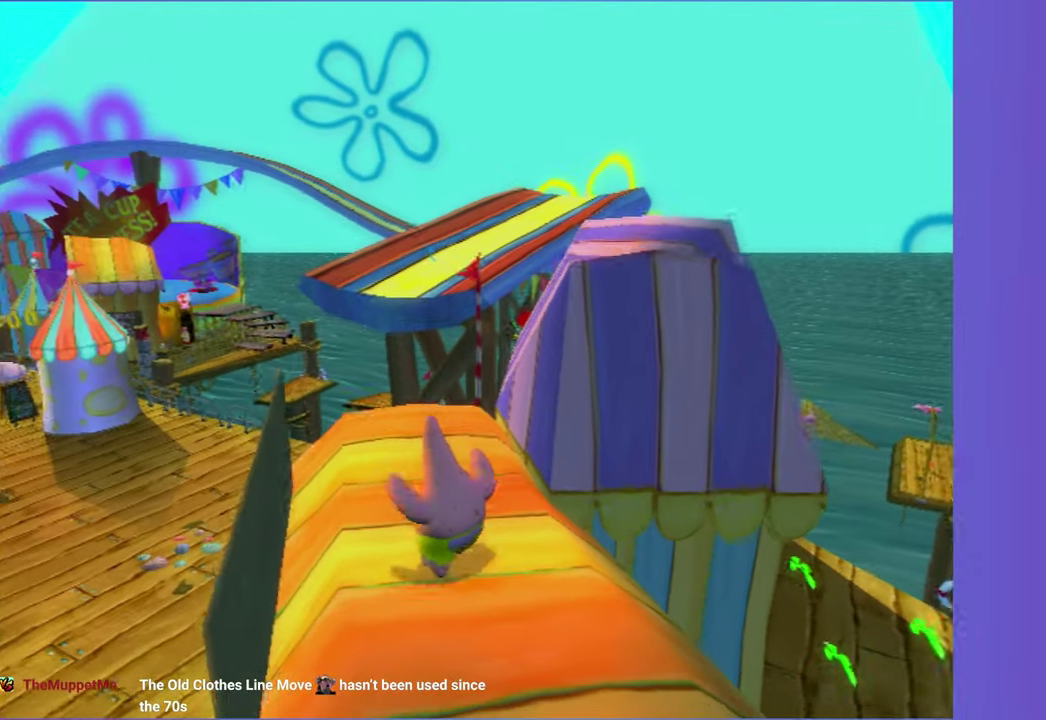
{"buttons": [], "left_stick": "up-right", "right_stick": "center", "events": [[283, "A", "down"], [300, "left_stick", "up-right"], [500, "A", "up"]]}
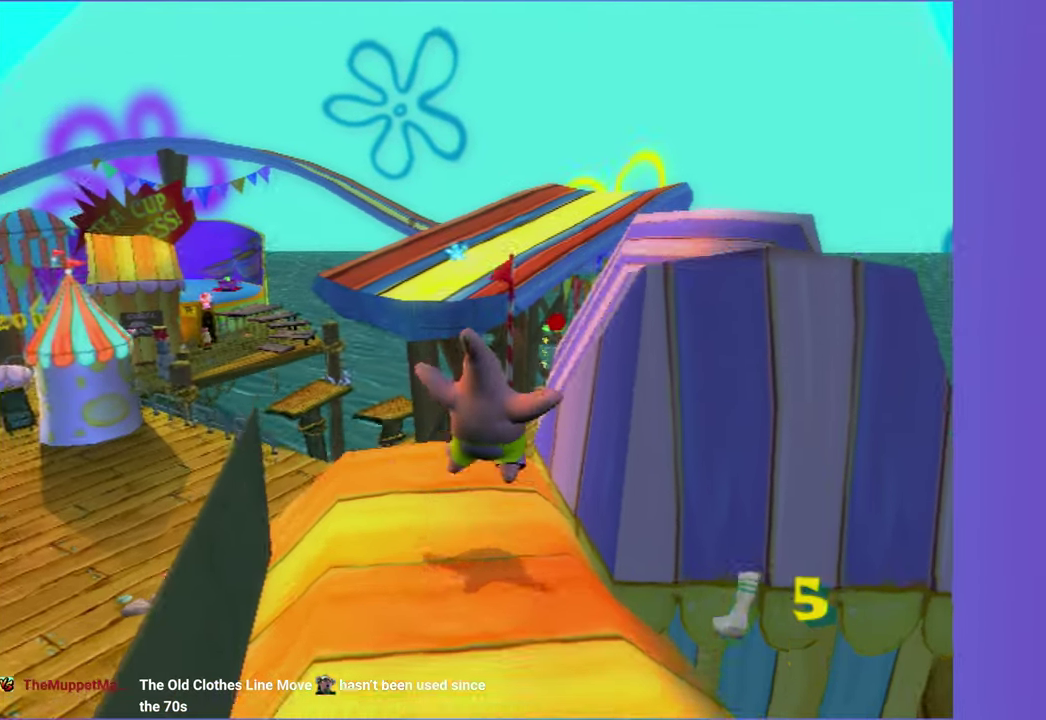
{"buttons": ["A"], "left_stick": "up-right", "right_stick": "center", "events": [[150, "A", "down"]]}
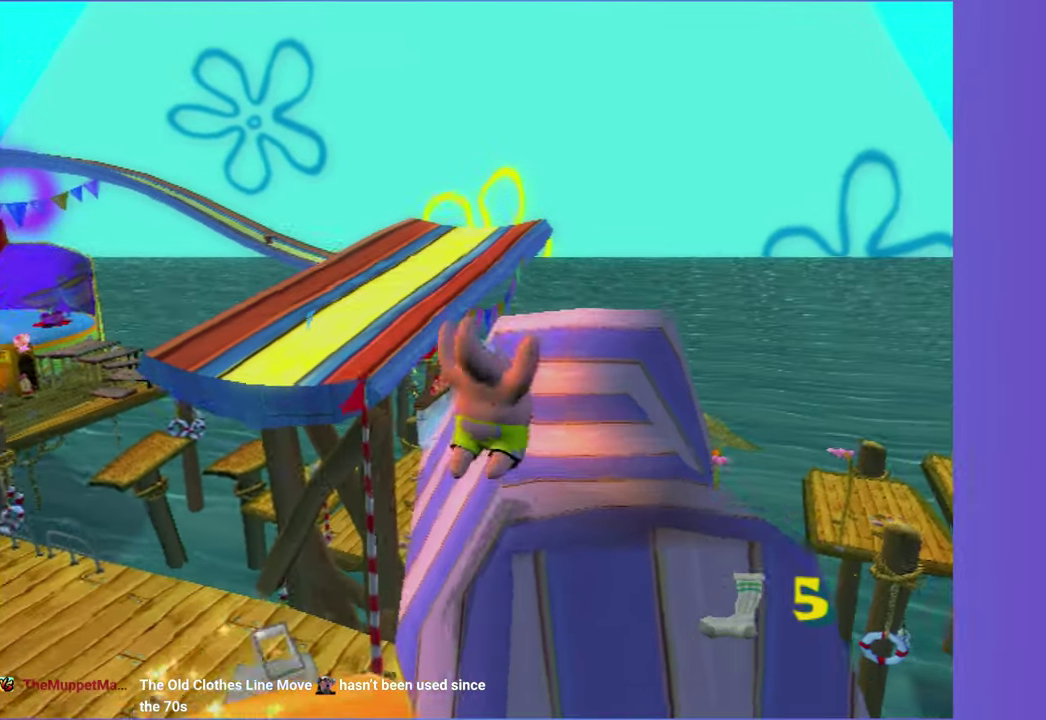
{"buttons": [], "left_stick": "up", "right_stick": "center", "events": [[33, "A", "up"], [83, "left_stick", "up"], [267, "A", "down"], [383, "A", "up"]]}
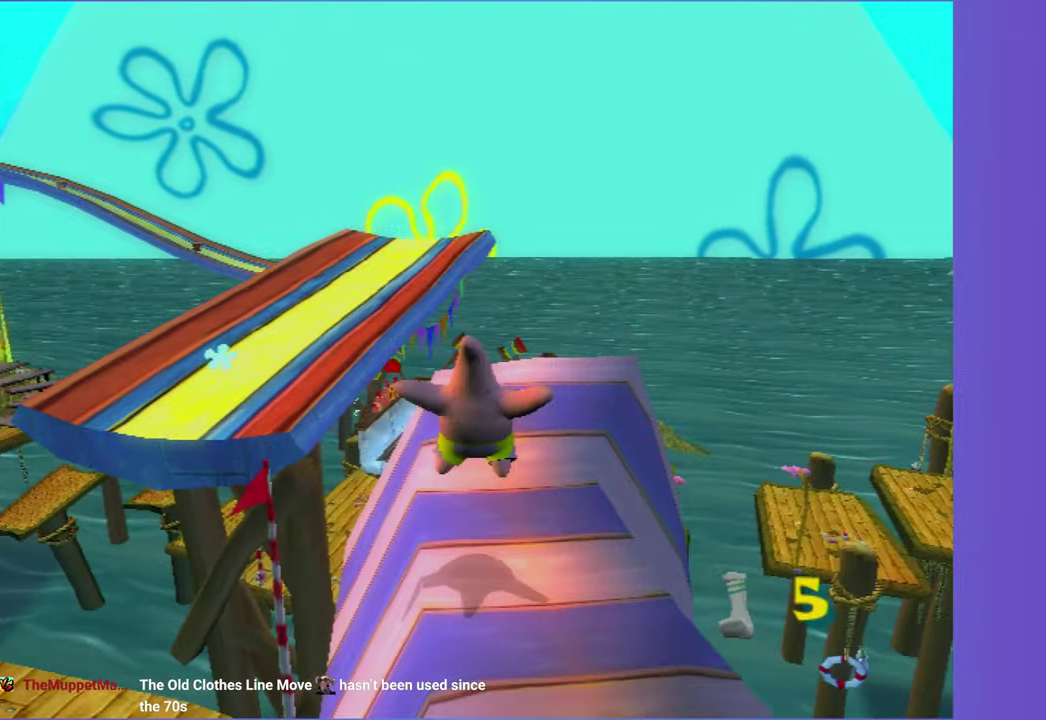
{"buttons": [], "left_stick": "up", "right_stick": "center", "events": [[100, "right_stick", "right"], [333, "right_stick", "center"]]}